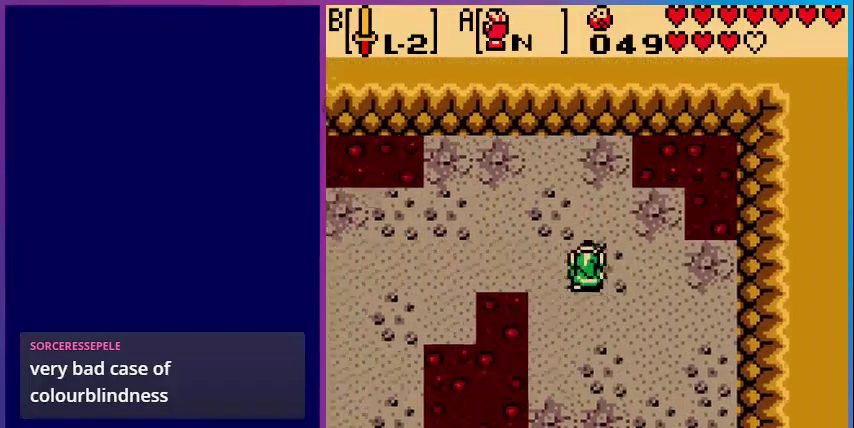
Gameplay with a controller (Nintendo layout); each line is a JSON object with the inputs held at the frame after it. "events" lists button and stick changes between this image and that frame as [ms after this image, input, new state], when the widget could be followed in between. Not read: L3 R3.
{"buttons": ["DPAD_LEFT"], "events": []}
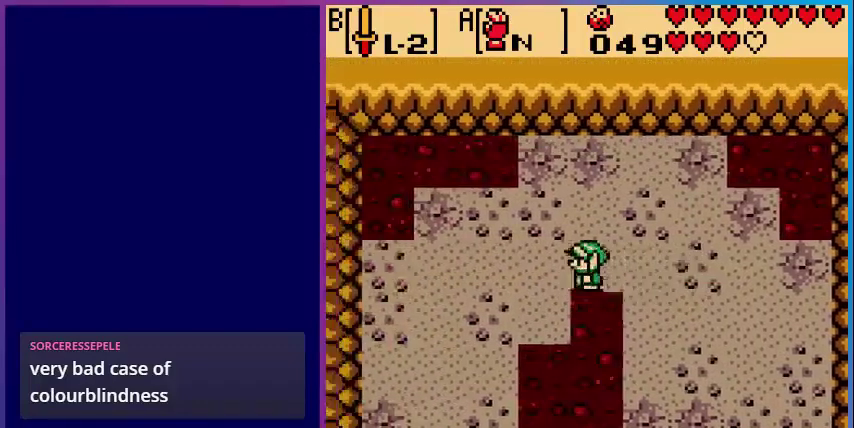
{"buttons": ["DPAD_DOWN", "DPAD_LEFT"], "events": [[200, "DPAD_DOWN", "down"]]}
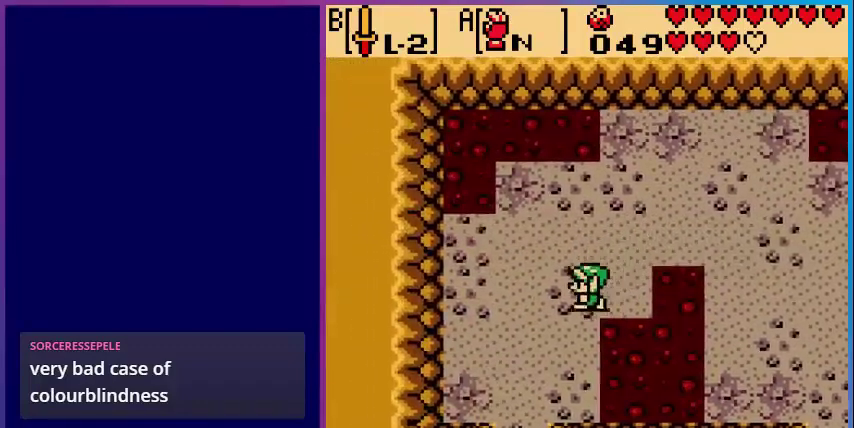
{"buttons": ["DPAD_DOWN"], "events": [[400, "DPAD_LEFT", "up"]]}
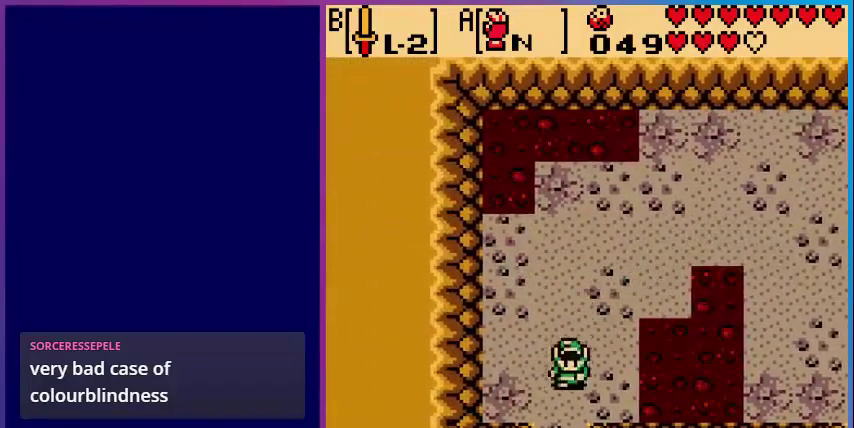
{"buttons": ["DPAD_DOWN"], "events": []}
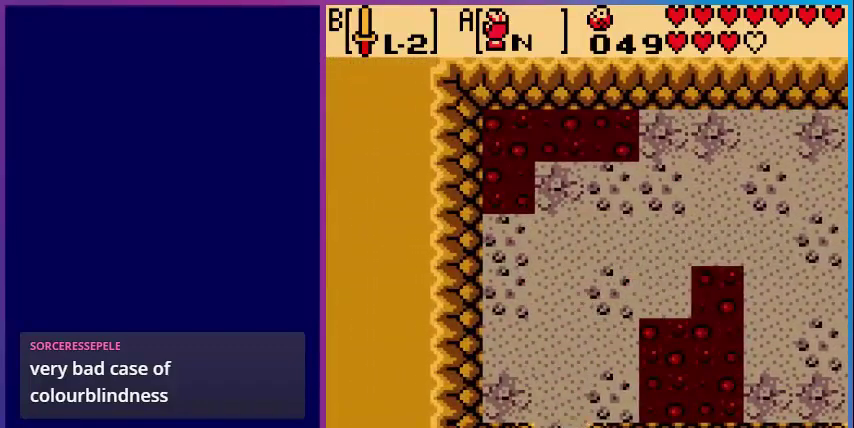
{"buttons": [], "events": [[160, "DPAD_DOWN", "up"]]}
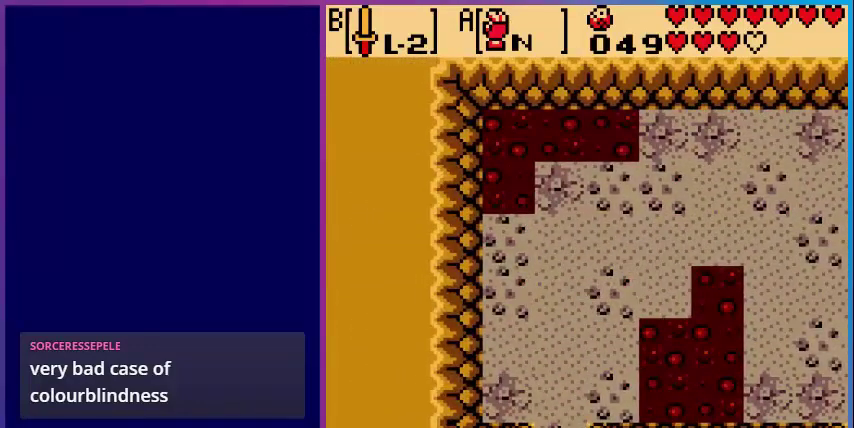
{"buttons": ["DPAD_DOWN", "DPAD_LEFT"], "events": [[320, "DPAD_DOWN", "down"], [520, "DPAD_LEFT", "down"]]}
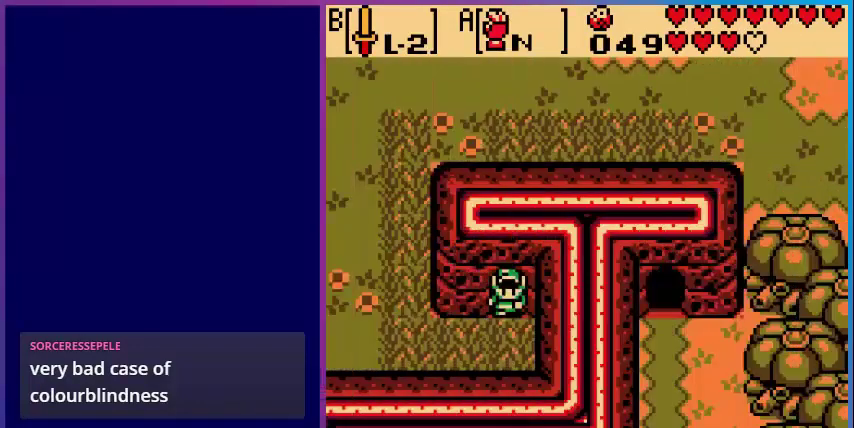
{"buttons": ["DPAD_LEFT"], "events": [[400, "DPAD_DOWN", "up"]]}
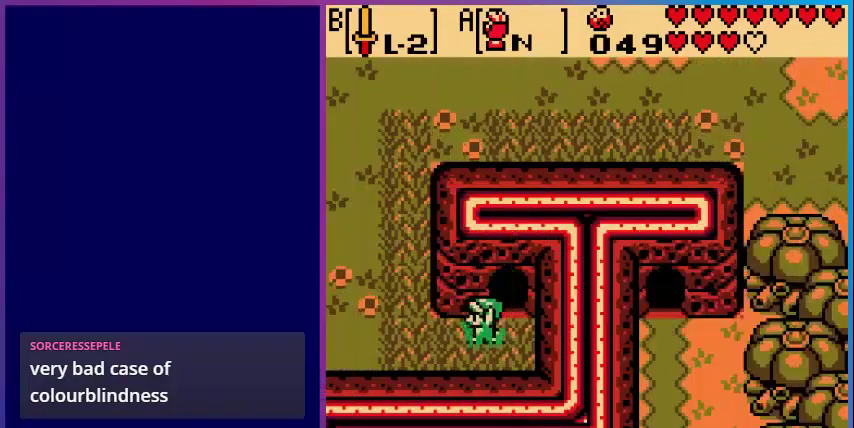
{"buttons": ["DPAD_UP", "DPAD_LEFT"], "events": [[400, "DPAD_UP", "down"]]}
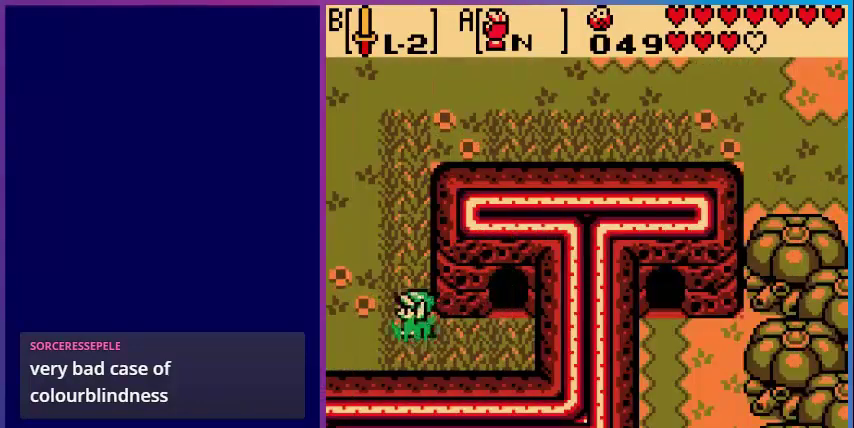
{"buttons": ["DPAD_UP"], "events": [[280, "DPAD_LEFT", "up"]]}
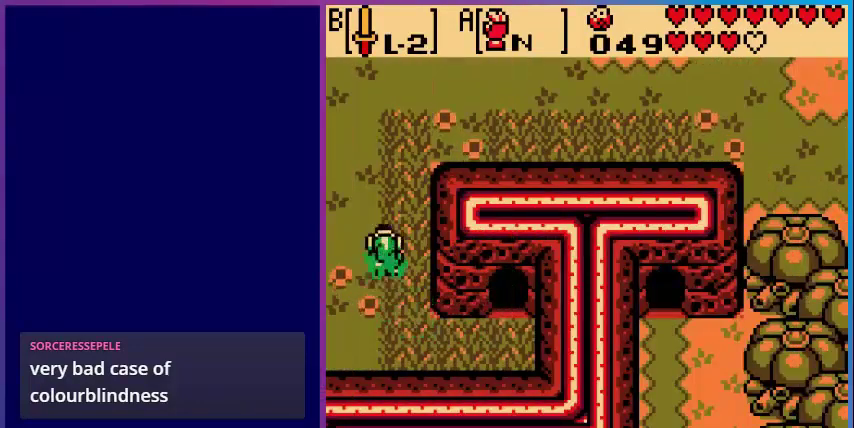
{"buttons": ["DPAD_UP"], "events": []}
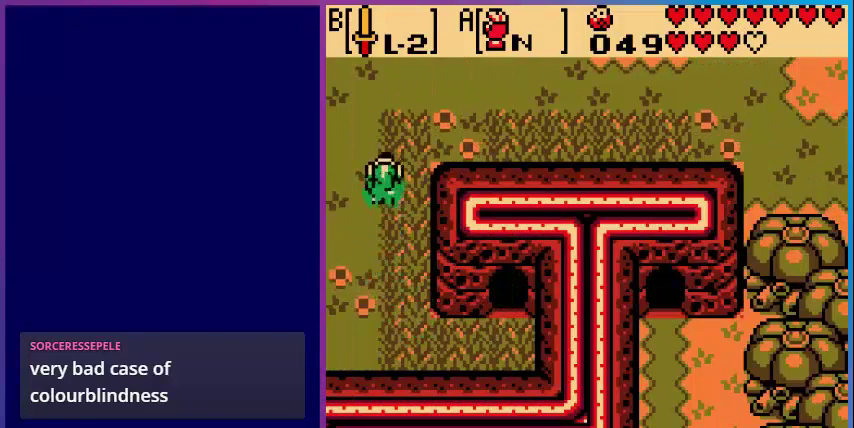
{"buttons": ["DPAD_UP", "DPAD_LEFT"], "events": [[480, "DPAD_LEFT", "down"]]}
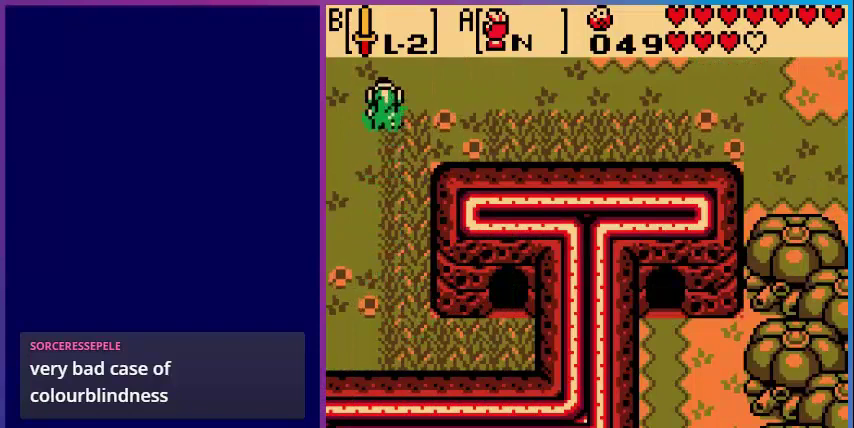
{"buttons": ["DPAD_UP"], "events": [[240, "DPAD_LEFT", "up"]]}
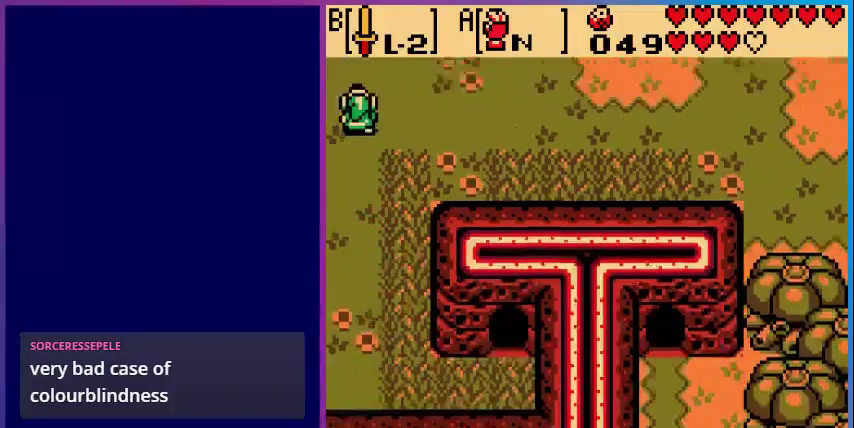
{"buttons": [], "events": [[80, "DPAD_UP", "up"]]}
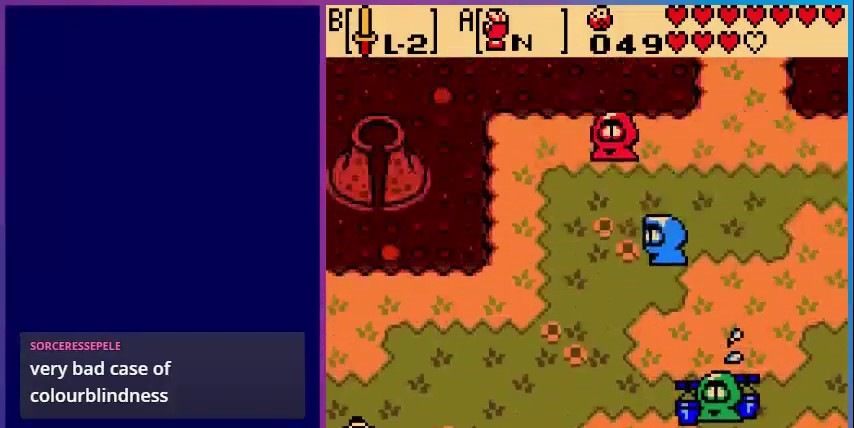
{"buttons": ["DPAD_LEFT"], "events": [[200, "DPAD_LEFT", "down"]]}
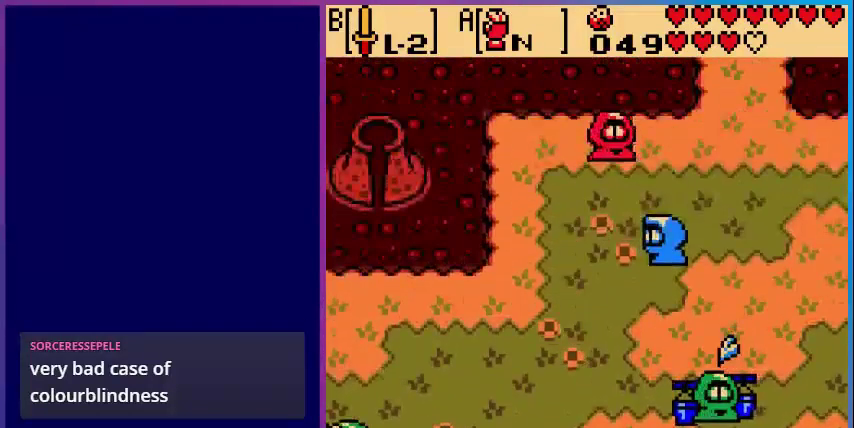
{"buttons": [], "events": [[80, "DPAD_LEFT", "up"]]}
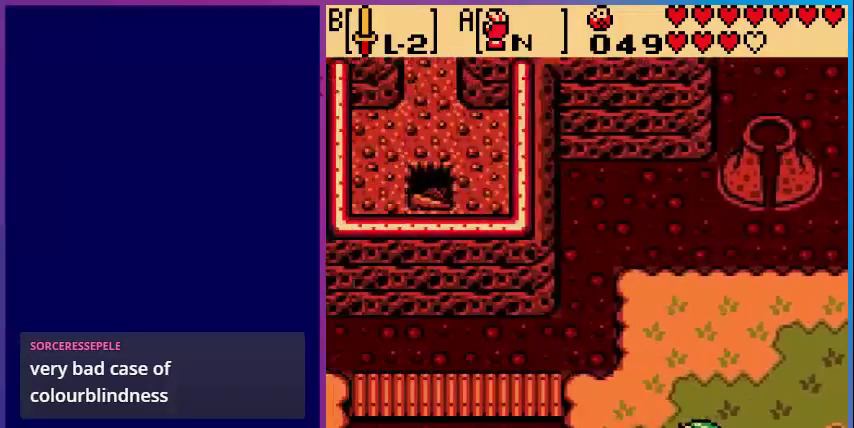
{"buttons": ["DPAD_UP"], "events": [[200, "DPAD_LEFT", "down"], [400, "DPAD_UP", "down"], [440, "DPAD_LEFT", "up"]]}
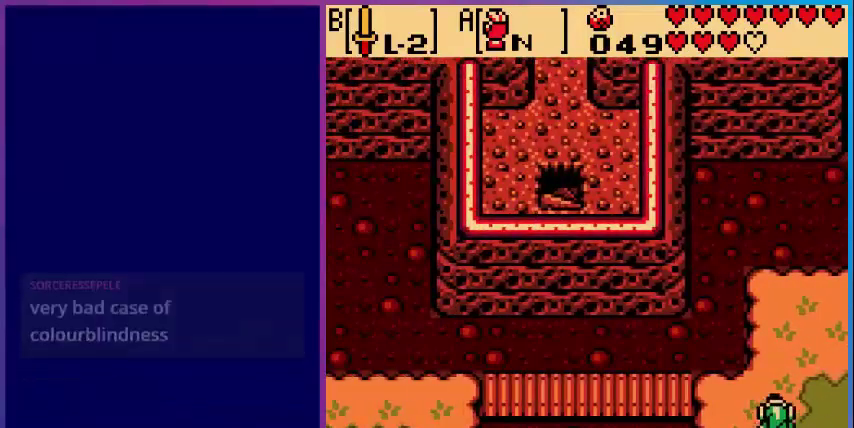
{"buttons": ["DPAD_LEFT"], "events": [[280, "DPAD_LEFT", "down"], [280, "DPAD_UP", "up"]]}
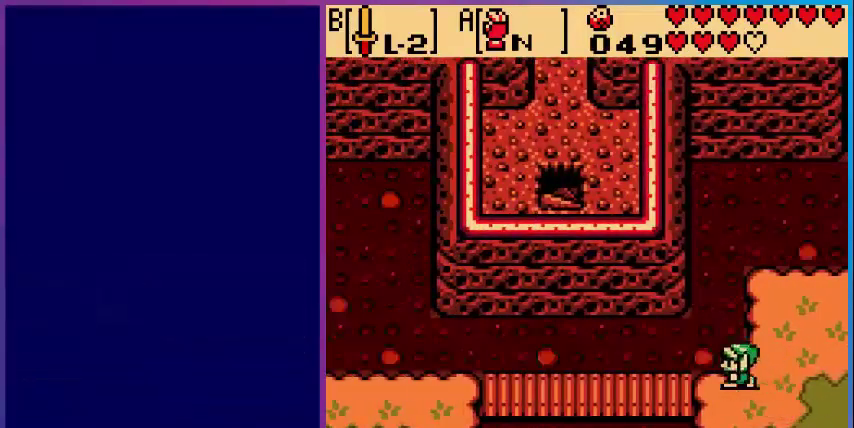
{"buttons": ["DPAD_LEFT"], "events": [[160, "DPAD_DOWN", "down"], [240, "DPAD_DOWN", "up"]]}
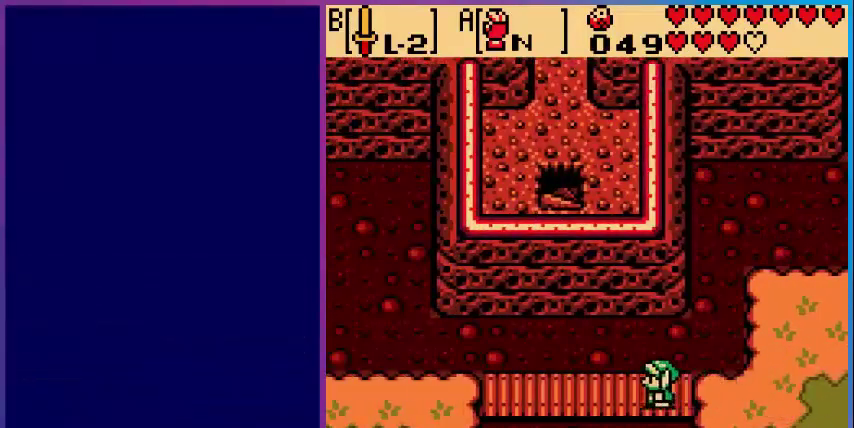
{"buttons": ["DPAD_LEFT"], "events": []}
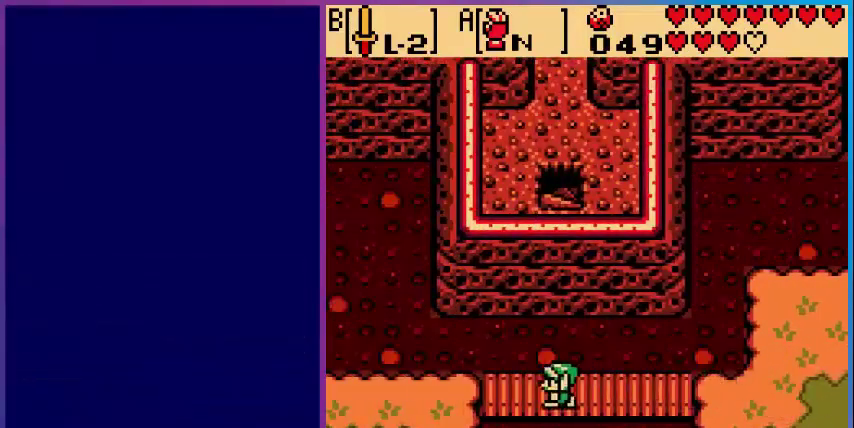
{"buttons": ["DPAD_LEFT"], "events": []}
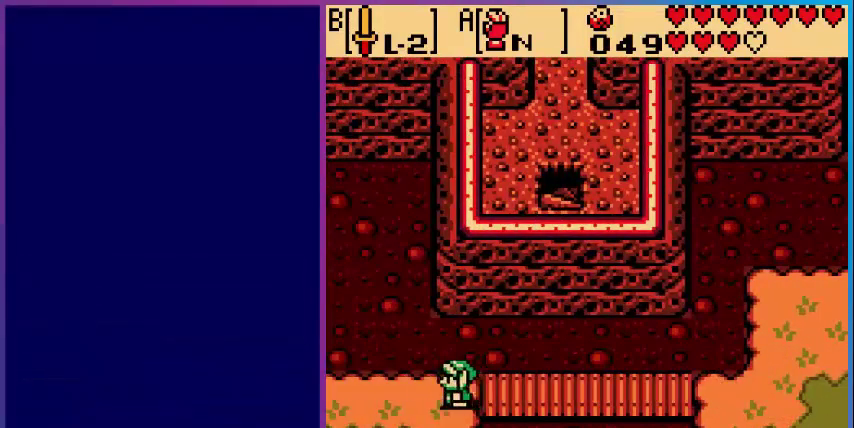
{"buttons": ["DPAD_LEFT"], "events": []}
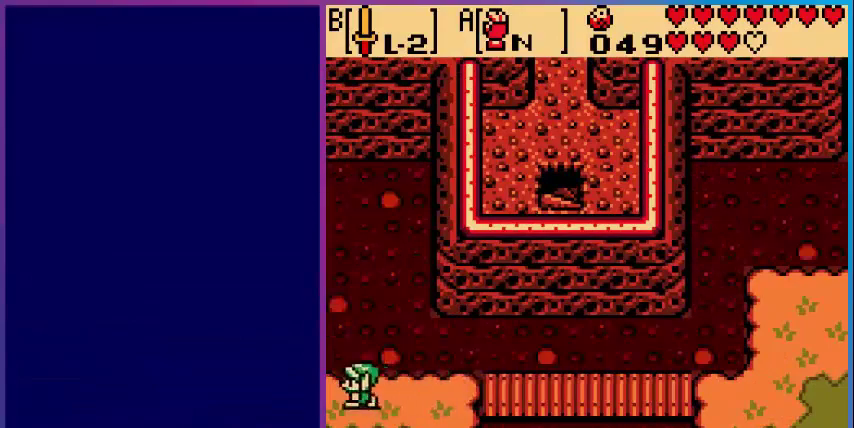
{"buttons": [], "events": [[480, "DPAD_LEFT", "up"]]}
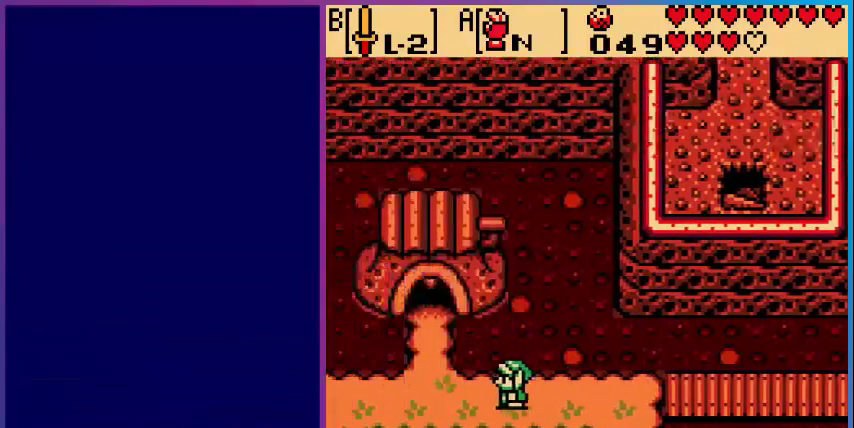
{"buttons": ["DPAD_LEFT"], "events": [[360, "DPAD_LEFT", "down"]]}
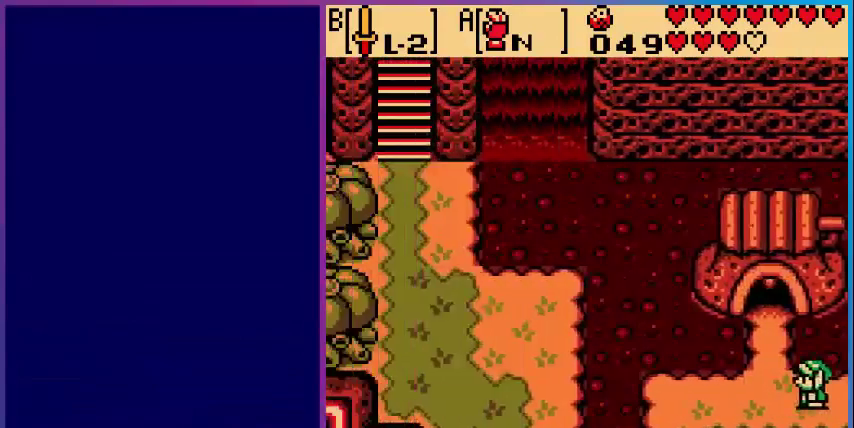
{"buttons": ["DPAD_LEFT"], "events": []}
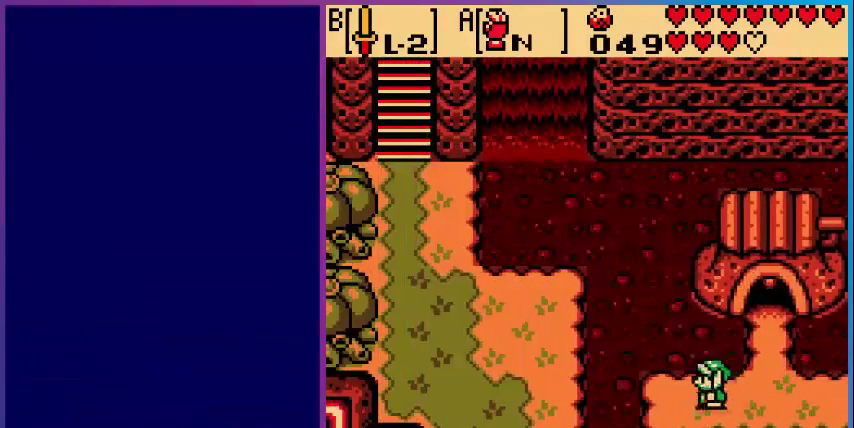
{"buttons": [], "events": [[120, "DPAD_LEFT", "up"], [120, "START", "down"], [280, "START", "up"]]}
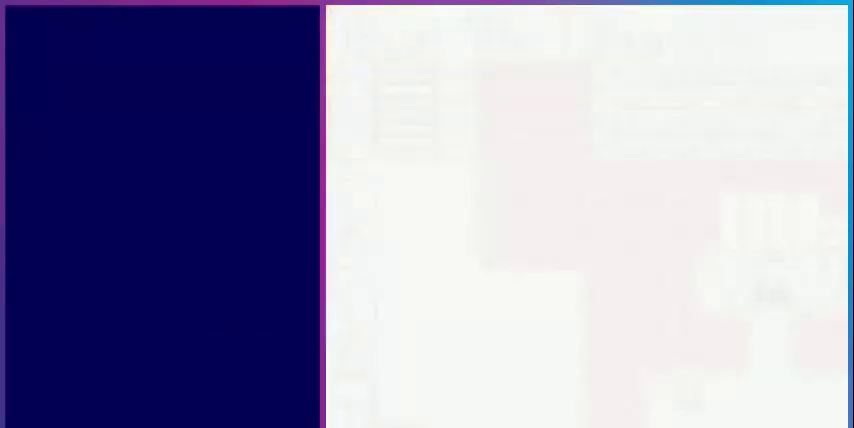
{"buttons": [], "events": []}
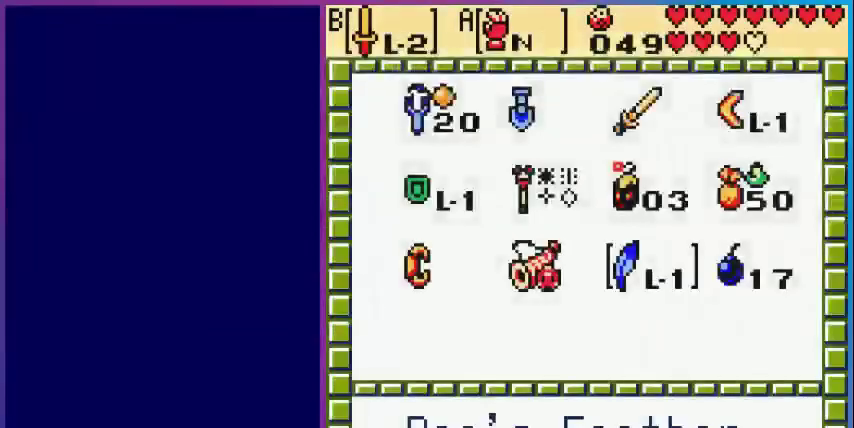
{"buttons": [], "events": [[200, "A", "down"], [320, "START", "down"], [400, "A", "up"], [480, "START", "up"]]}
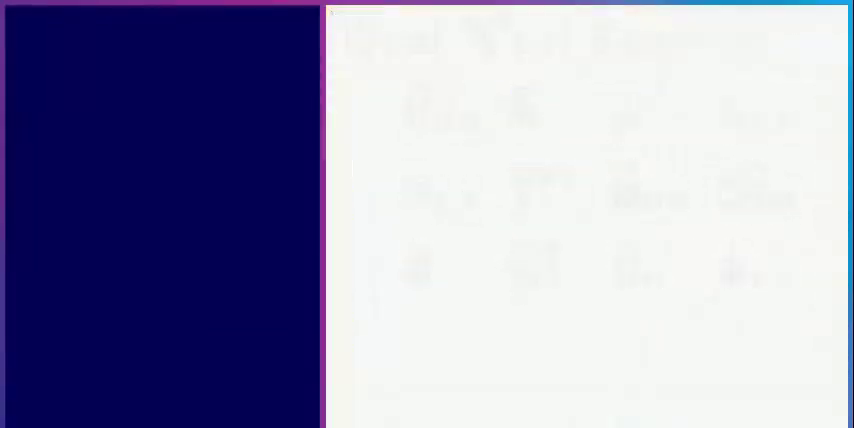
{"buttons": ["DPAD_LEFT"], "events": [[440, "DPAD_LEFT", "down"]]}